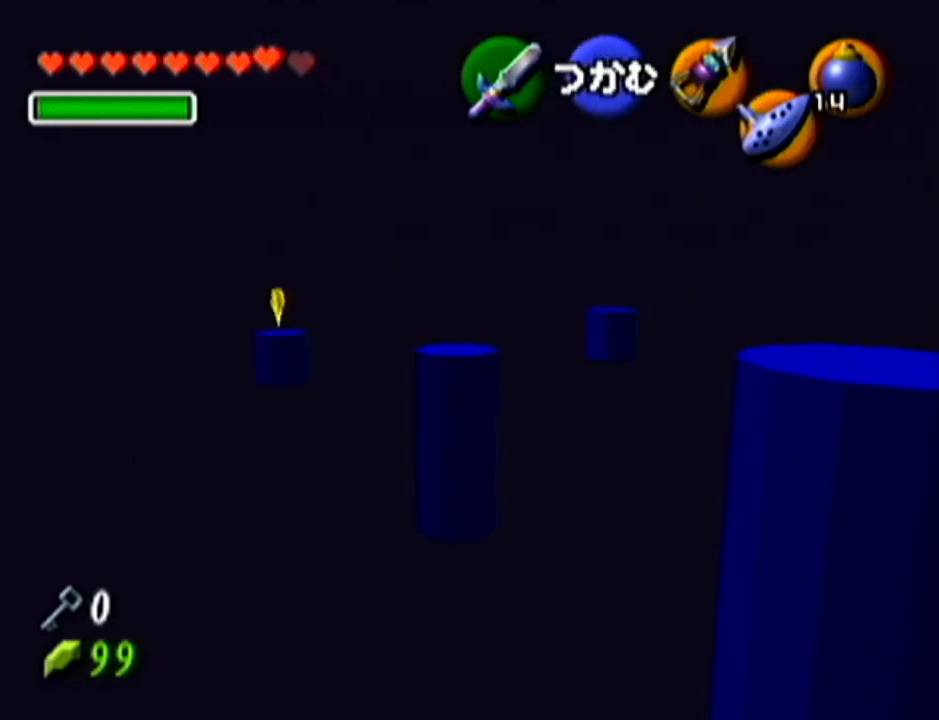
Gameplay with a controller (Nintendo layout); each line is a JSON object with the inputs held at the frame after it. "events" lists button and stick changes between this image and that frame as [ms after this image, input, new state], when the widget could be followed in between. Not read: L3 R3.
{"buttons": [], "left_stick": "down-left", "events": [[100, "left_stick", "right"], [151, "left_stick", "down"], [451, "left_stick", "down-left"]]}
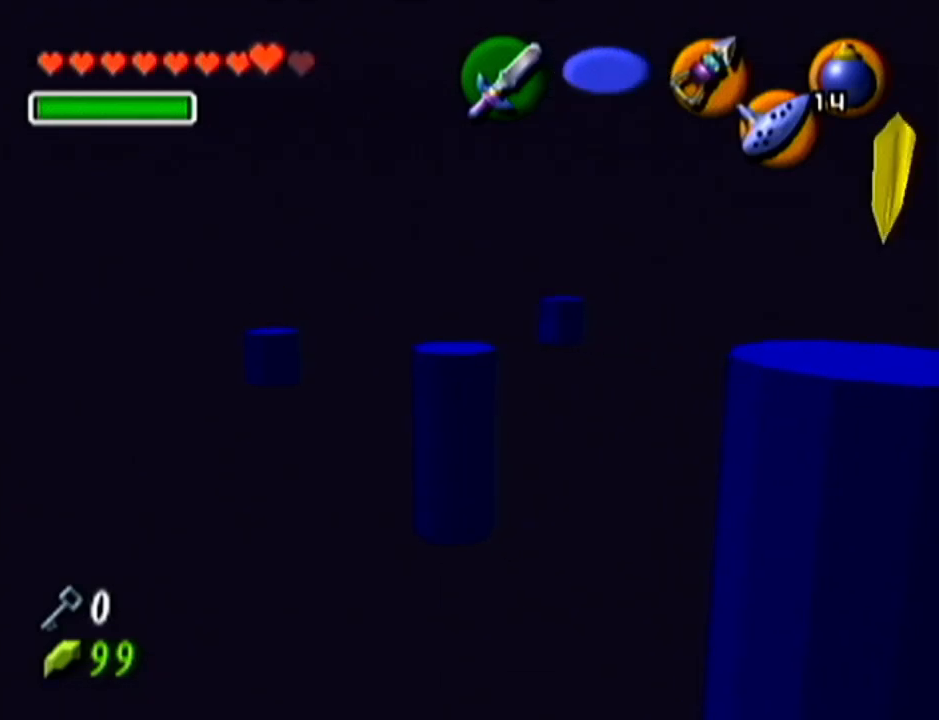
{"buttons": [], "left_stick": "left", "events": [[133, "left_stick", "left"]]}
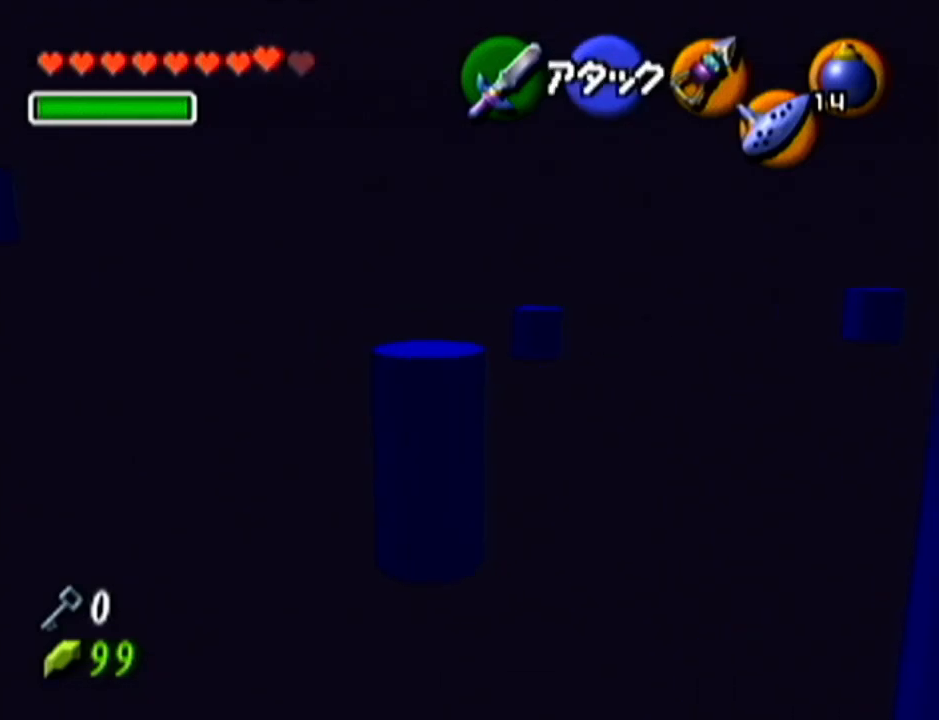
{"buttons": [], "left_stick": "center", "events": [[50, "left_stick", "up-left"], [351, "left_stick", "center"]]}
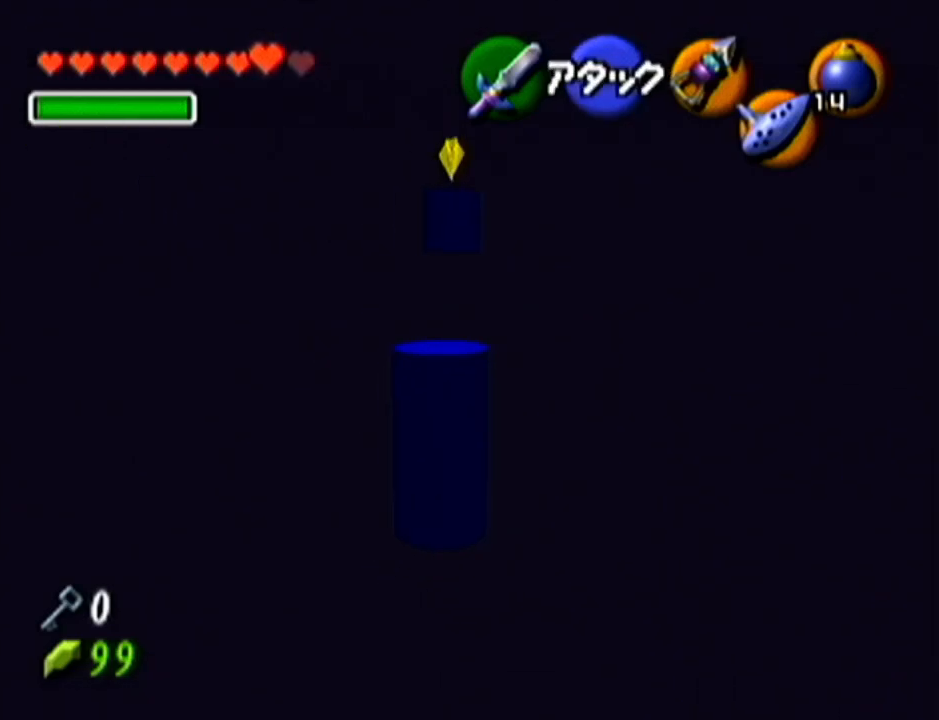
{"buttons": [], "left_stick": "right", "events": [[200, "left_stick", "right"]]}
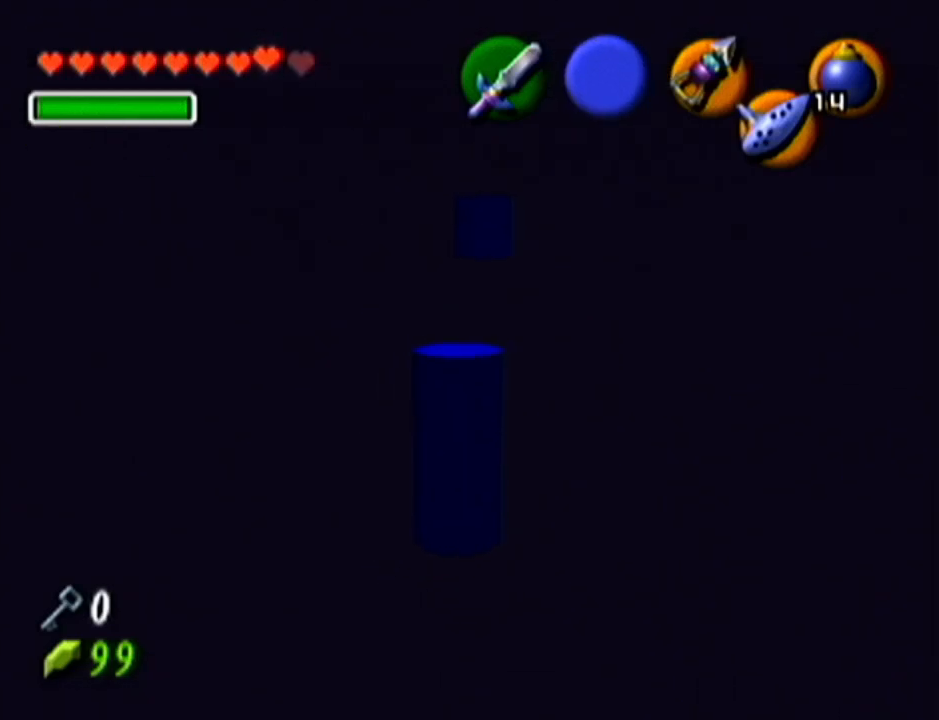
{"buttons": [], "left_stick": "up-right", "events": [[201, "left_stick", "up-right"]]}
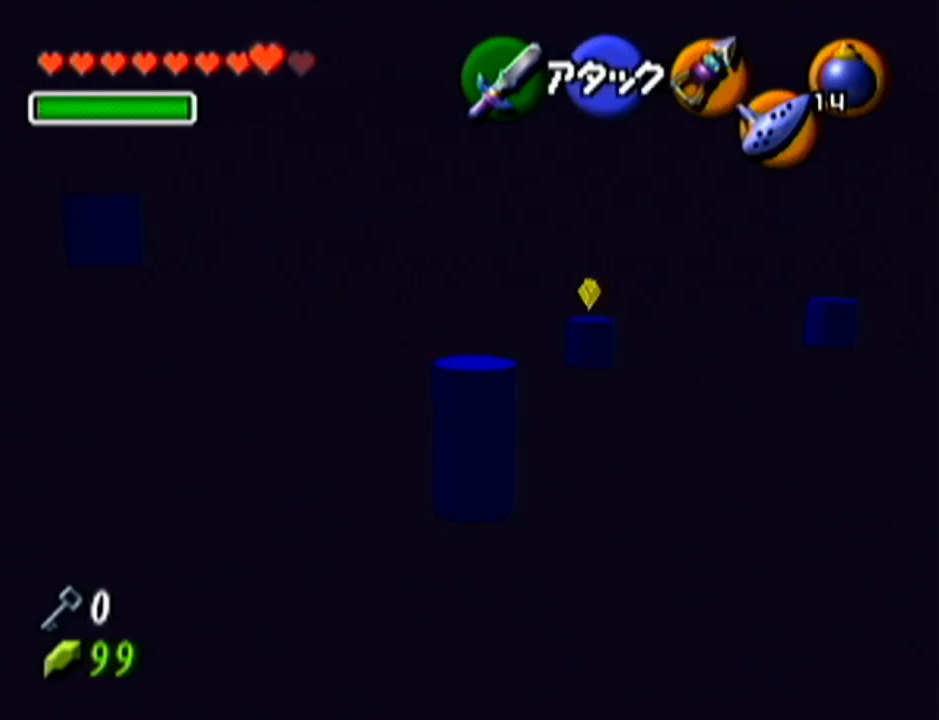
{"buttons": ["A"], "left_stick": "up-right", "events": [[417, "A", "down"]]}
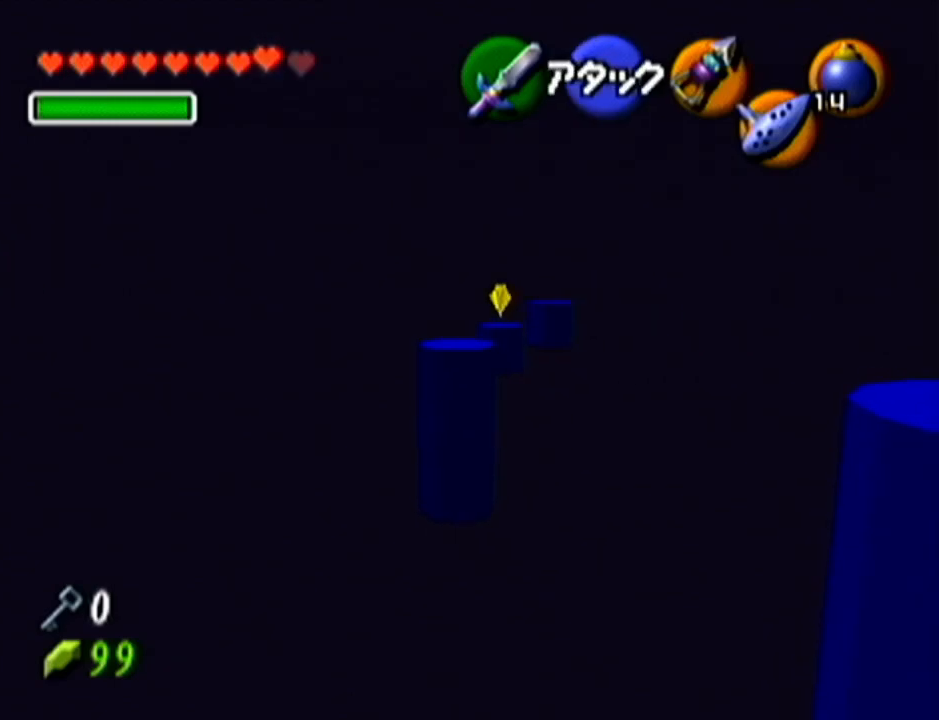
{"buttons": ["A"], "left_stick": "up-right", "events": []}
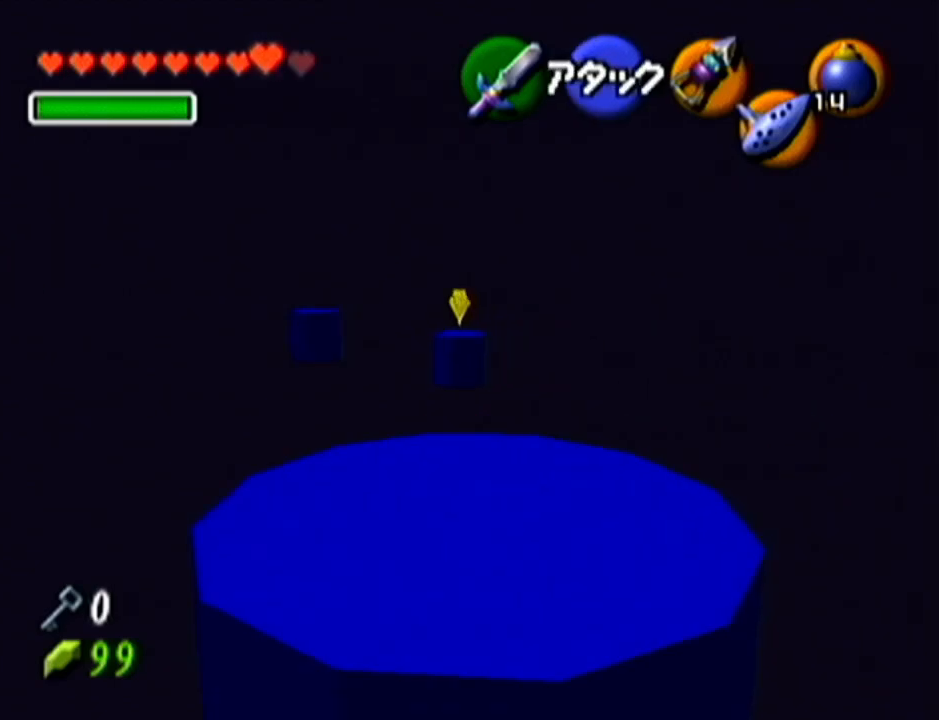
{"buttons": ["A"], "left_stick": "down", "events": [[133, "left_stick", "center"], [317, "left_stick", "down"]]}
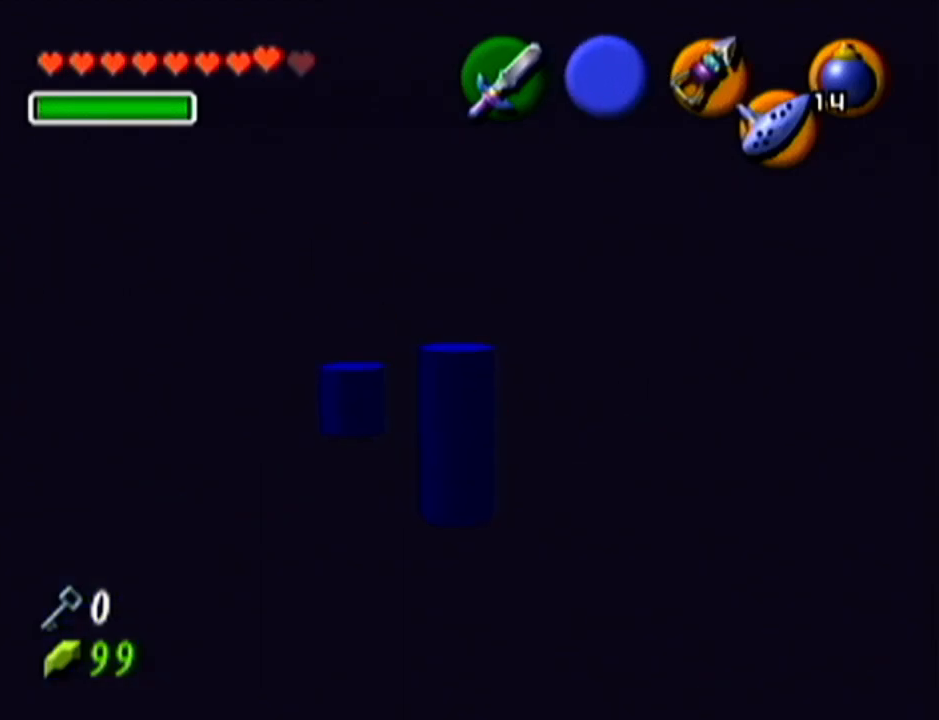
{"buttons": ["A"], "left_stick": "down", "events": [[50, "left_stick", "down-left"], [317, "left_stick", "down"]]}
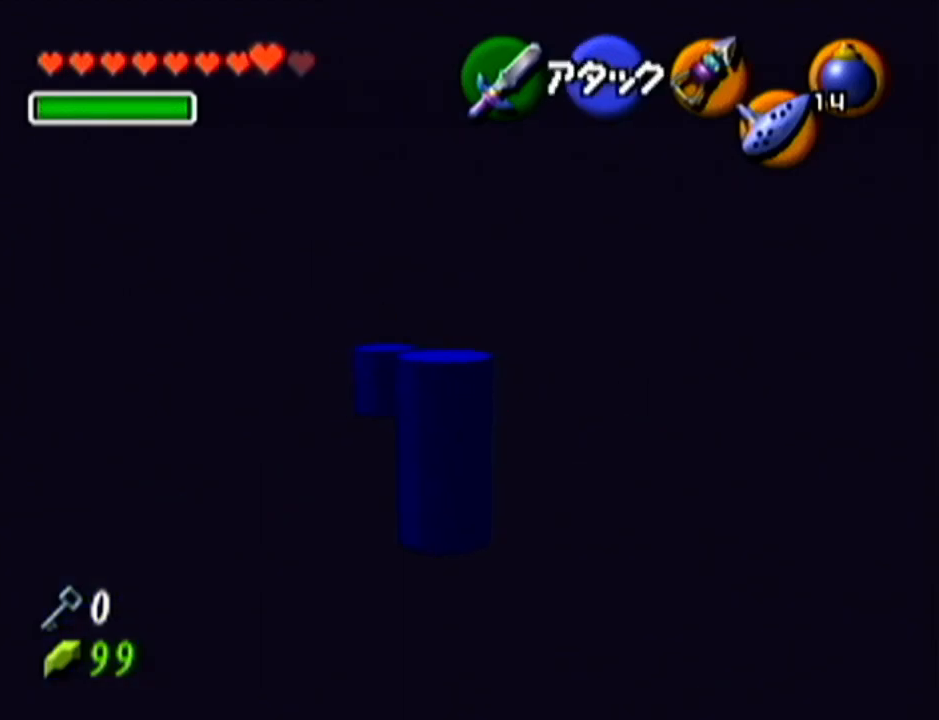
{"buttons": [], "left_stick": "center", "events": [[283, "A", "up"], [350, "left_stick", "center"]]}
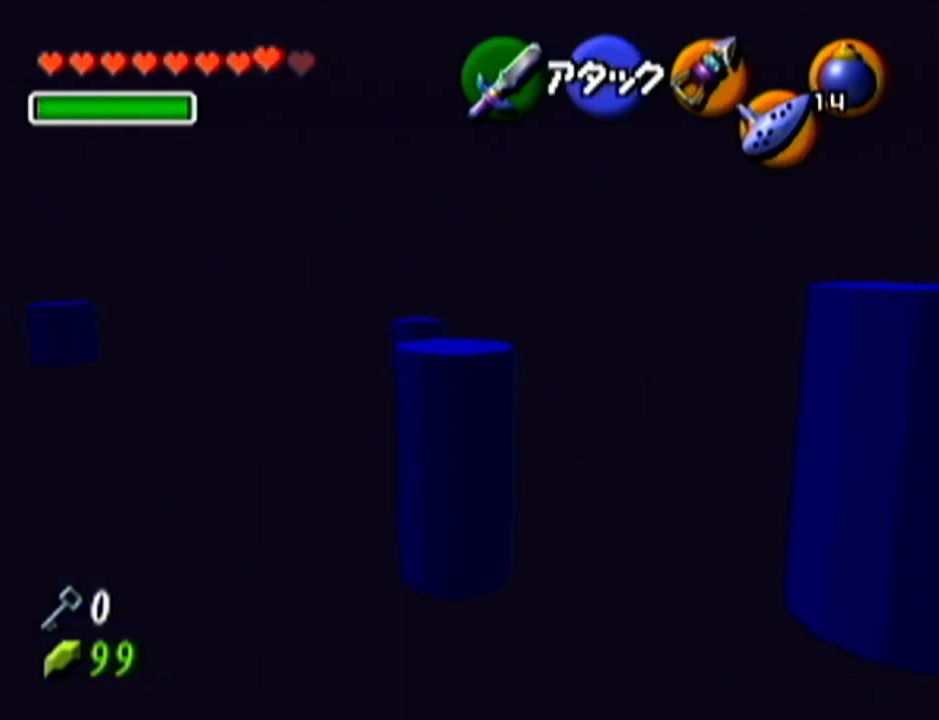
{"buttons": [], "left_stick": "up", "events": [[34, "left_stick", "down-right"], [134, "left_stick", "right"], [234, "left_stick", "up-right"], [384, "left_stick", "up"]]}
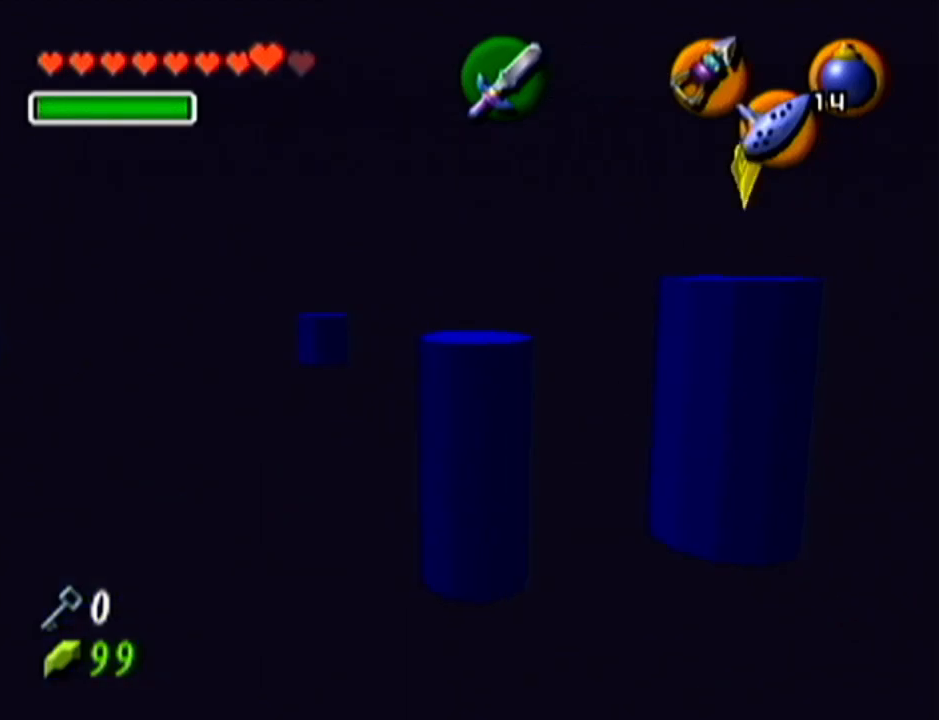
{"buttons": ["A"], "left_stick": "up-left", "events": [[33, "left_stick", "up-left"], [200, "A", "down"]]}
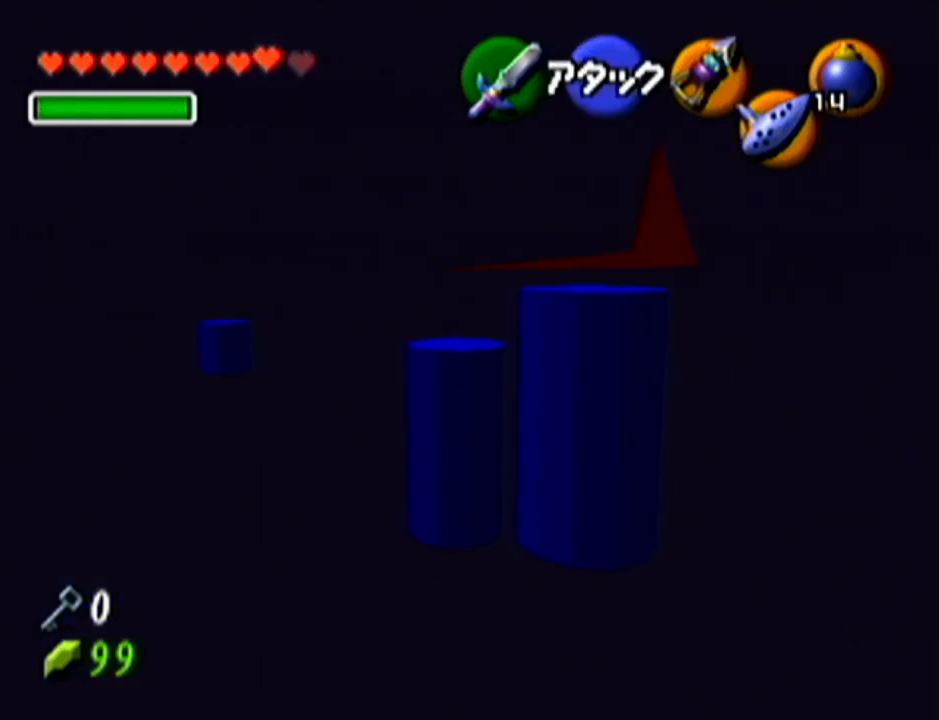
{"buttons": ["A"], "left_stick": "center", "events": [[451, "left_stick", "center"]]}
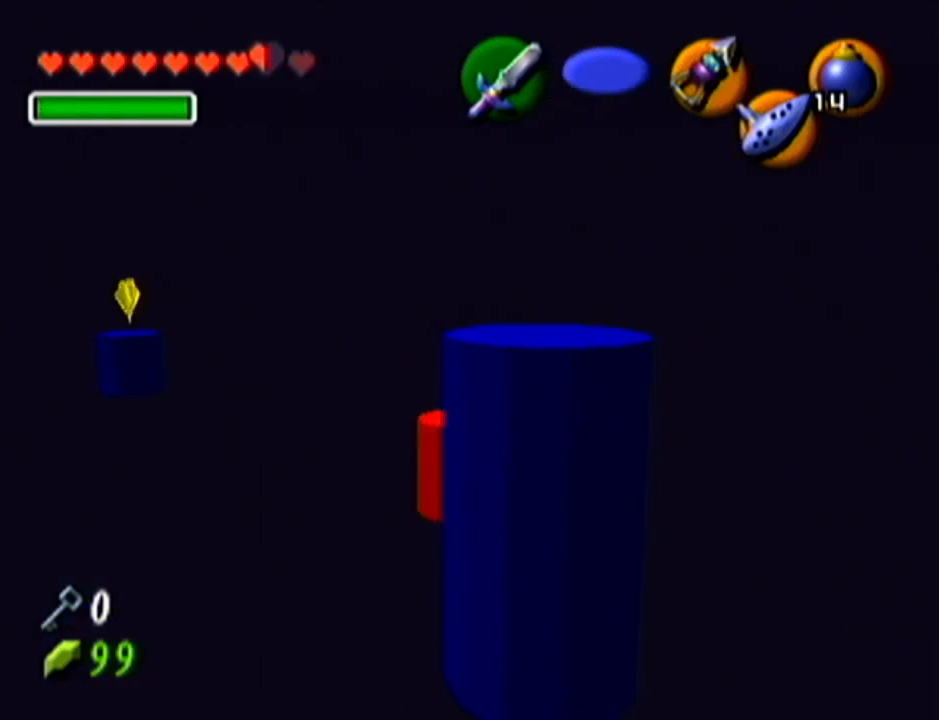
{"buttons": [], "left_stick": "down-left", "events": [[100, "A", "up"], [100, "left_stick", "down-left"]]}
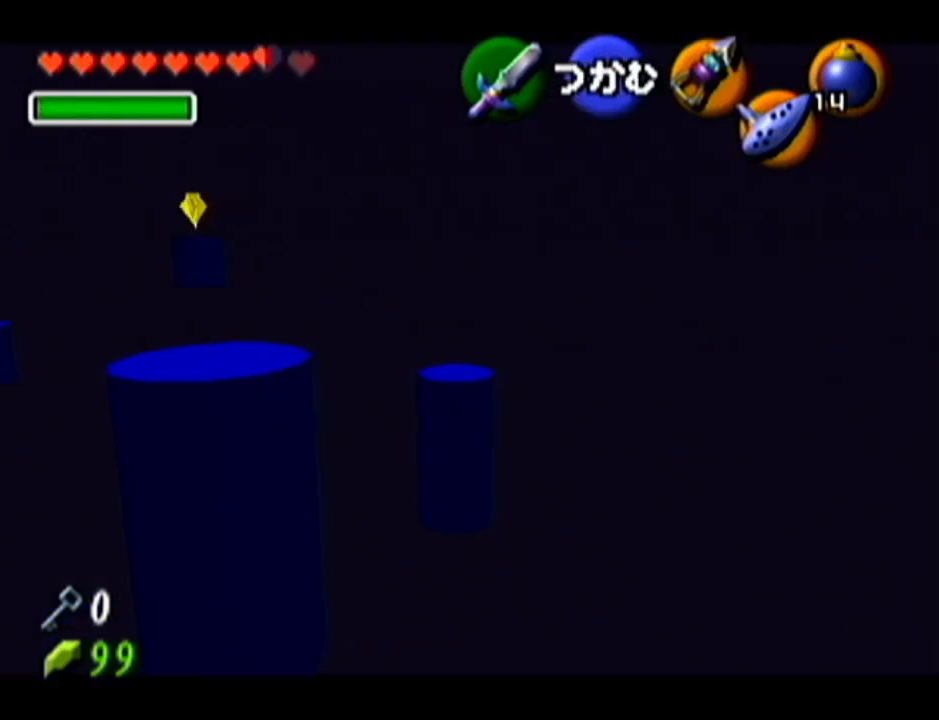
{"buttons": [], "left_stick": "up", "events": [[84, "left_stick", "center"], [317, "left_stick", "up"]]}
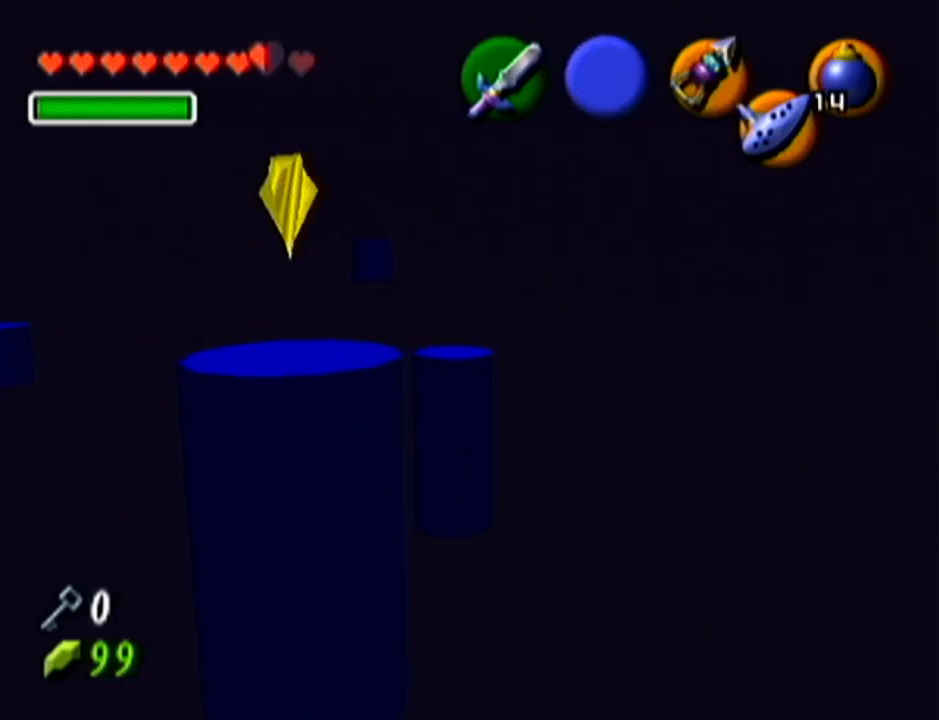
{"buttons": ["A"], "left_stick": "center", "events": [[167, "A", "down"], [334, "left_stick", "center"]]}
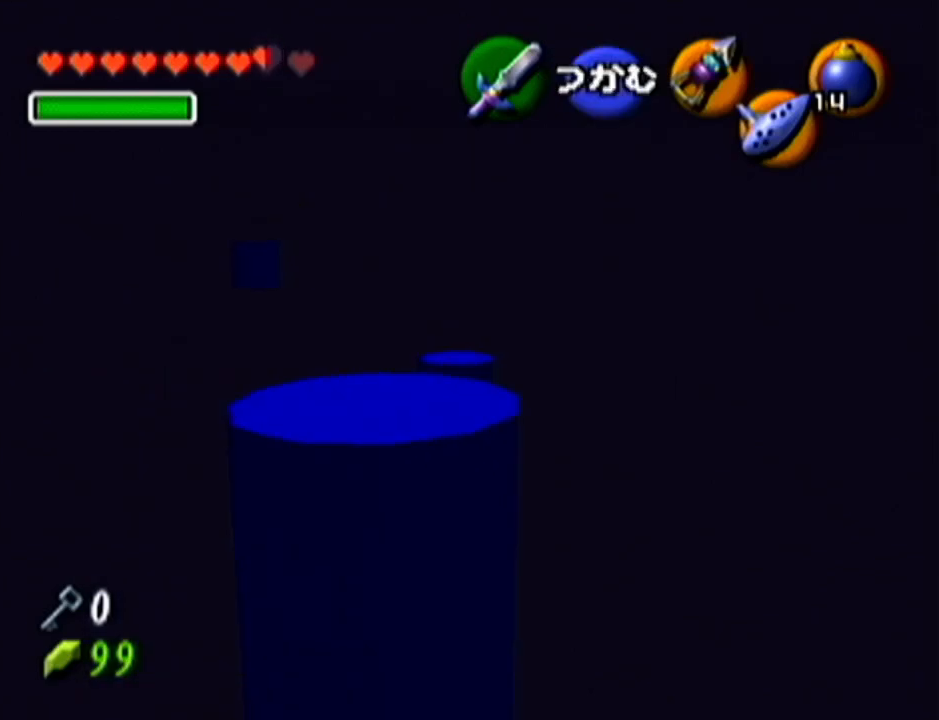
{"buttons": ["A"], "left_stick": "up", "events": [[167, "left_stick", "up"]]}
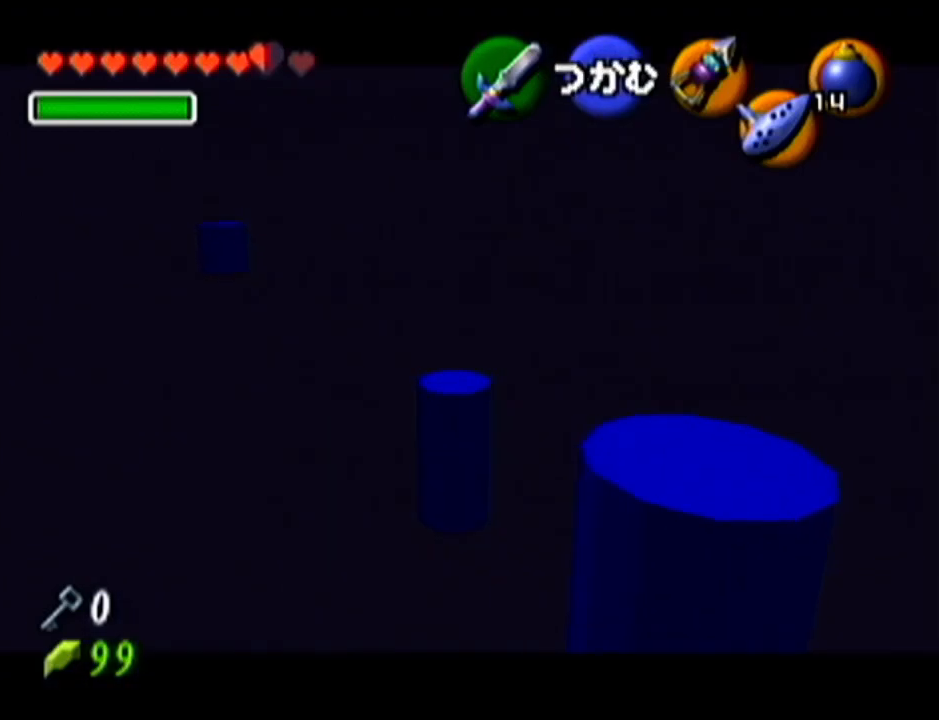
{"buttons": ["A"], "left_stick": "up", "events": []}
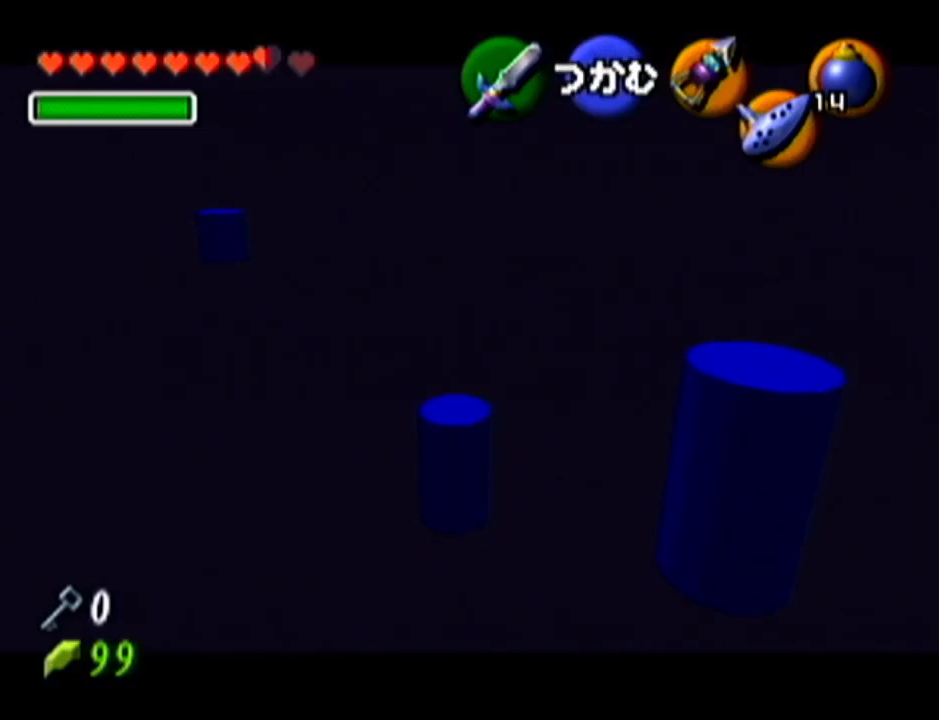
{"buttons": ["A"], "left_stick": "up", "events": []}
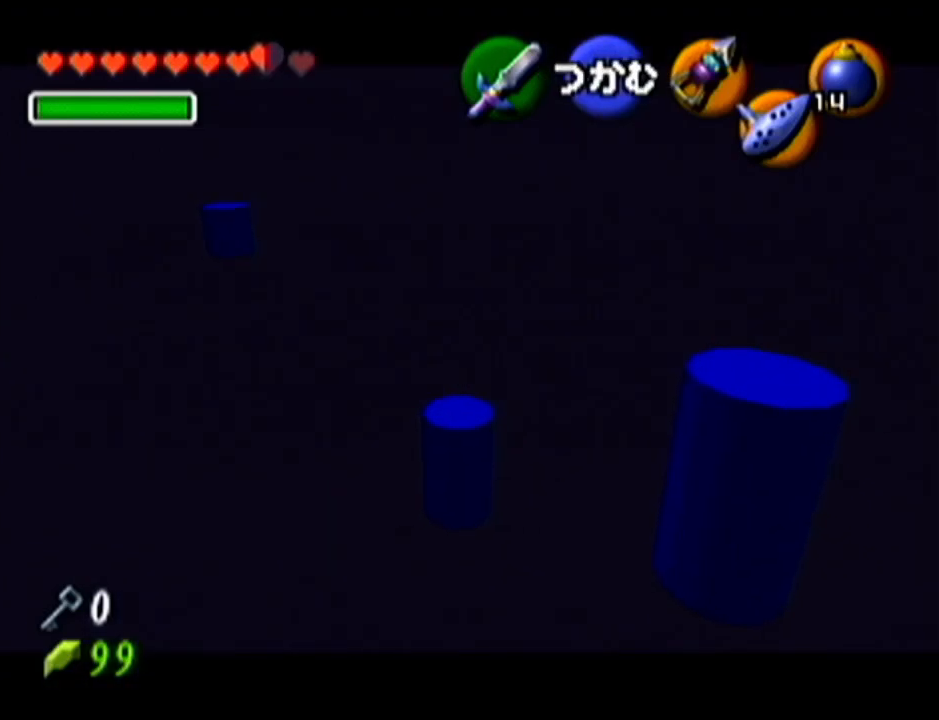
{"buttons": ["A"], "left_stick": "up", "events": []}
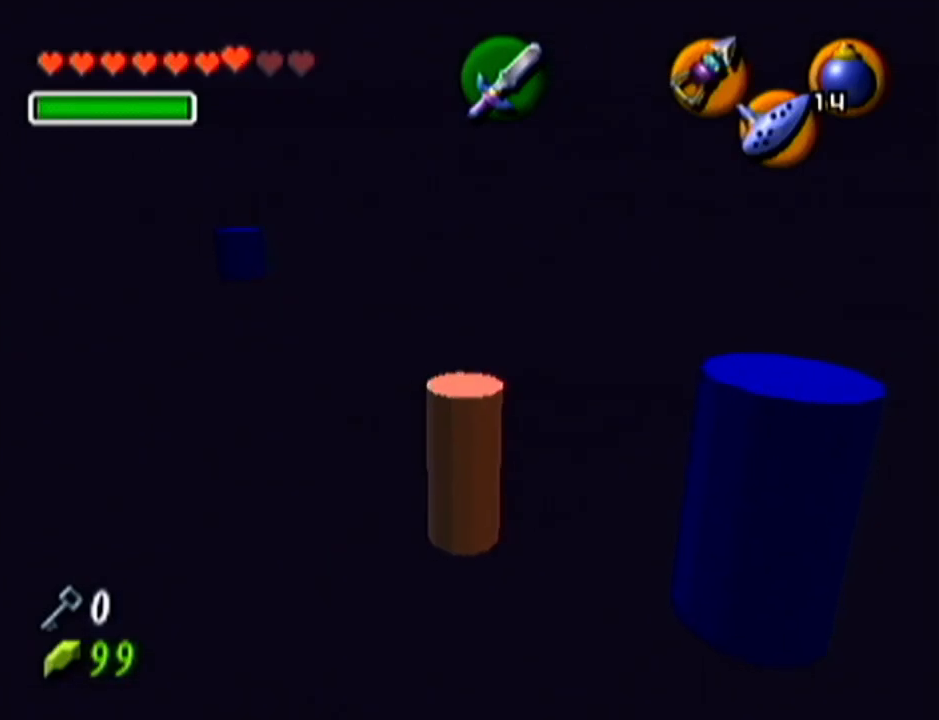
{"buttons": [], "left_stick": "left", "events": [[50, "A", "up"], [83, "left_stick", "center"], [267, "left_stick", "down-left"], [433, "left_stick", "left"]]}
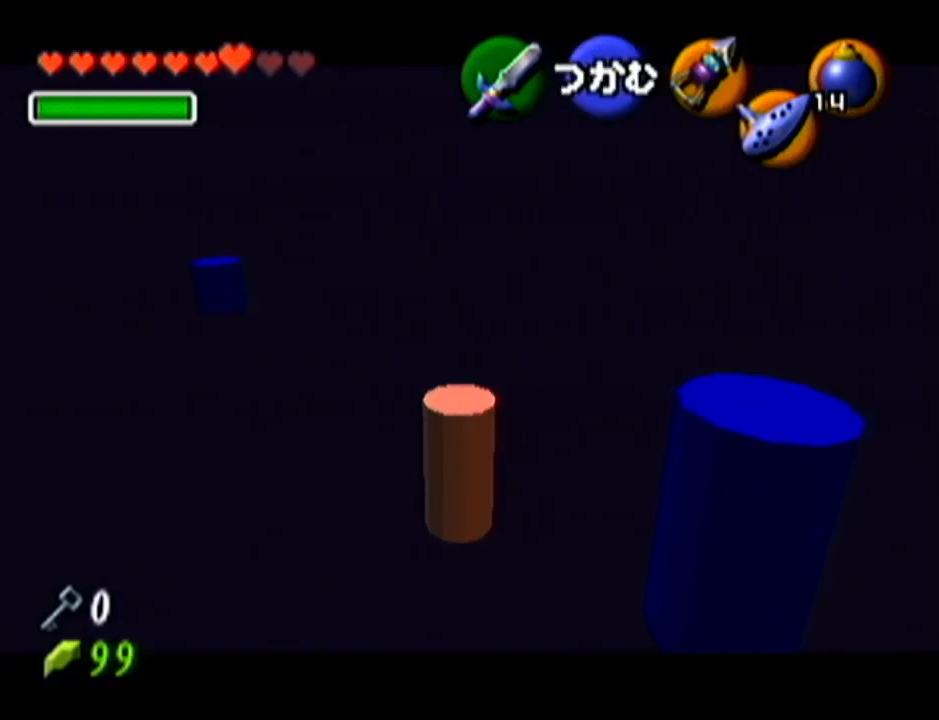
{"buttons": [], "left_stick": "up-left", "events": [[284, "left_stick", "up-left"]]}
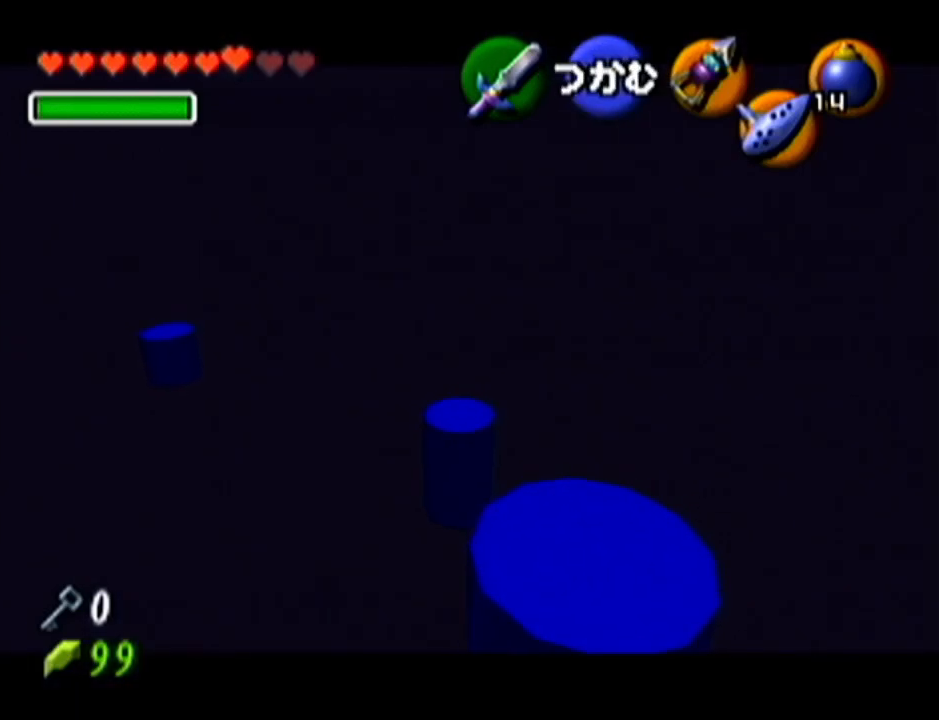
{"buttons": [], "left_stick": "up-left", "events": []}
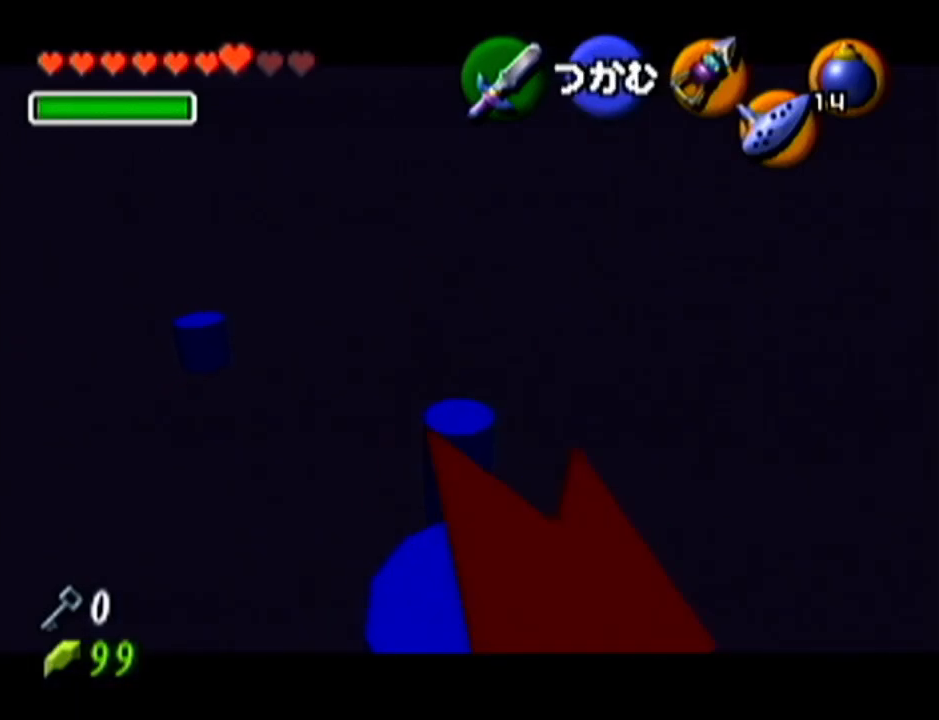
{"buttons": [], "left_stick": "up-left", "events": []}
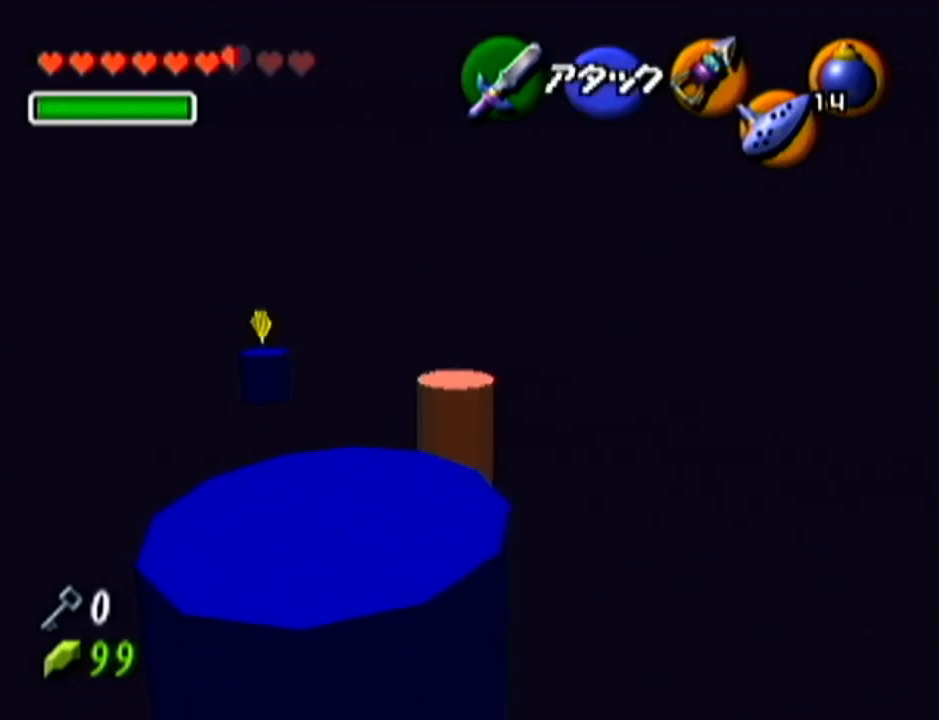
{"buttons": [], "left_stick": "up-left", "events": []}
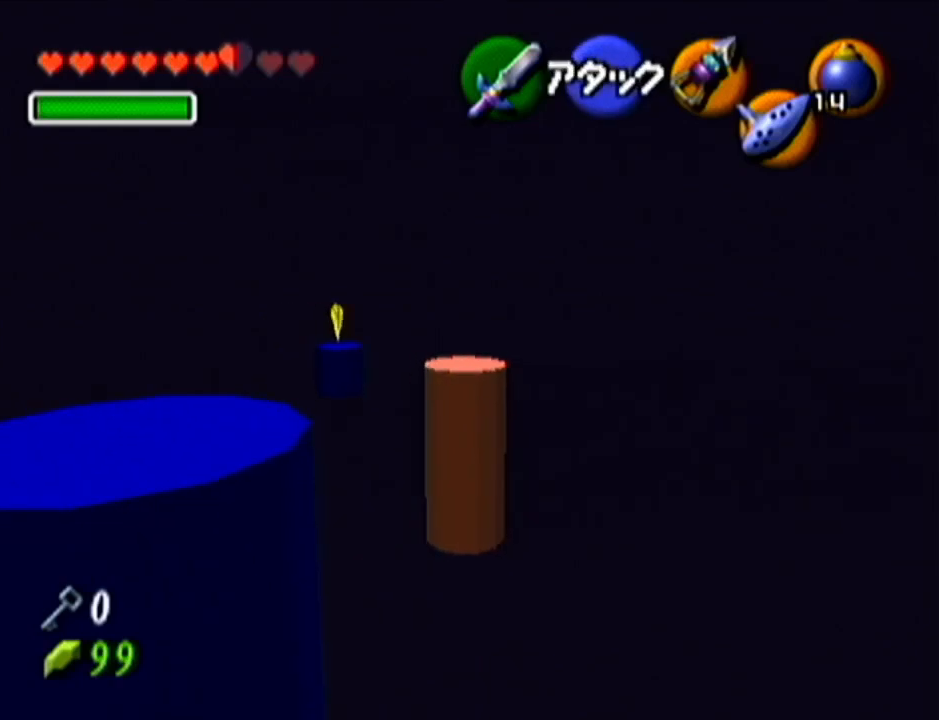
{"buttons": [], "left_stick": "up-left", "events": []}
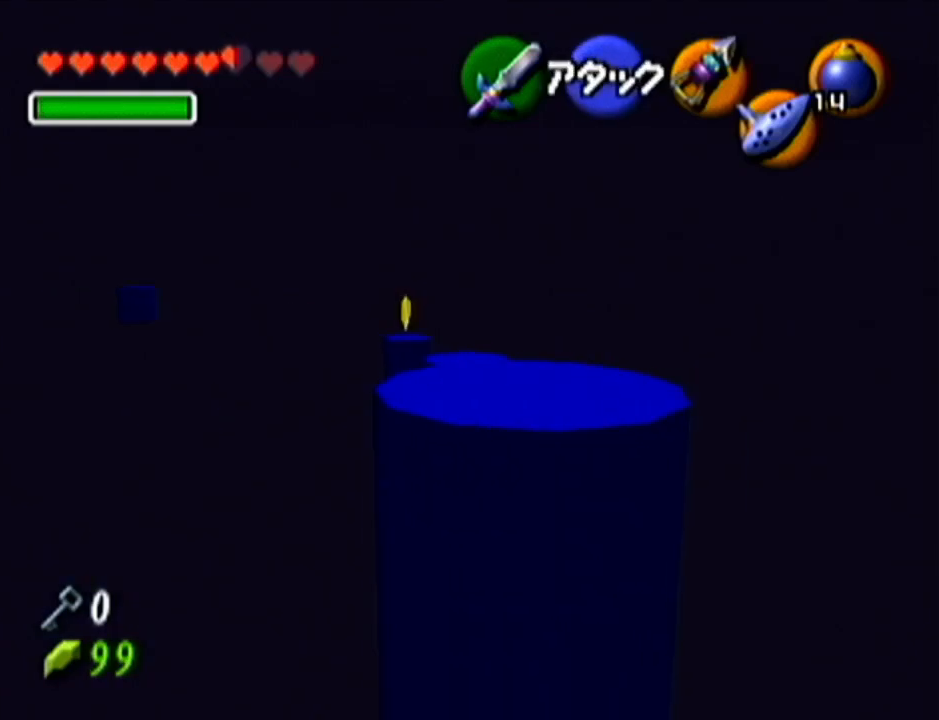
{"buttons": [], "left_stick": "up-left", "events": []}
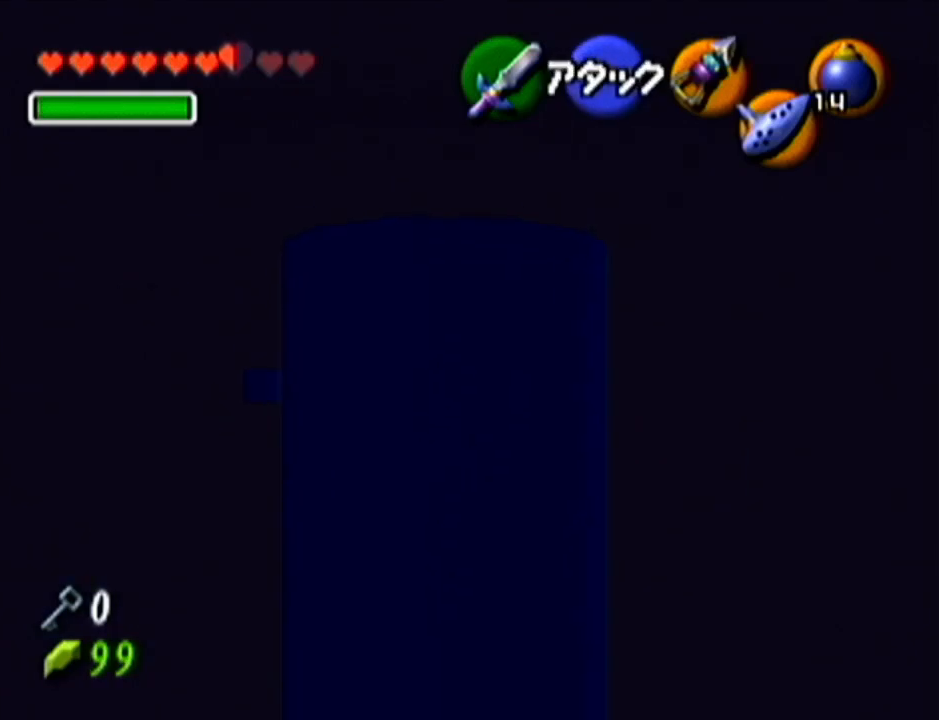
{"buttons": [], "left_stick": "up", "events": [[150, "left_stick", "up"]]}
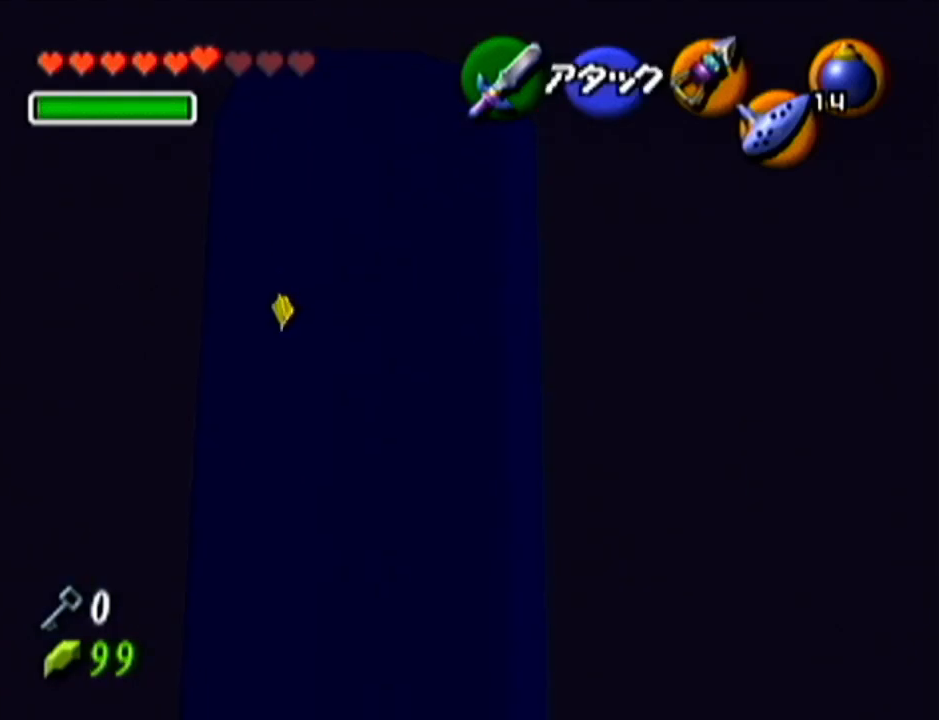
{"buttons": ["B"], "left_stick": "left", "events": [[50, "left_stick", "center"], [167, "left_stick", "left"], [300, "left_stick", "down"], [367, "left_stick", "up-right"], [417, "B", "down"], [483, "left_stick", "left"]]}
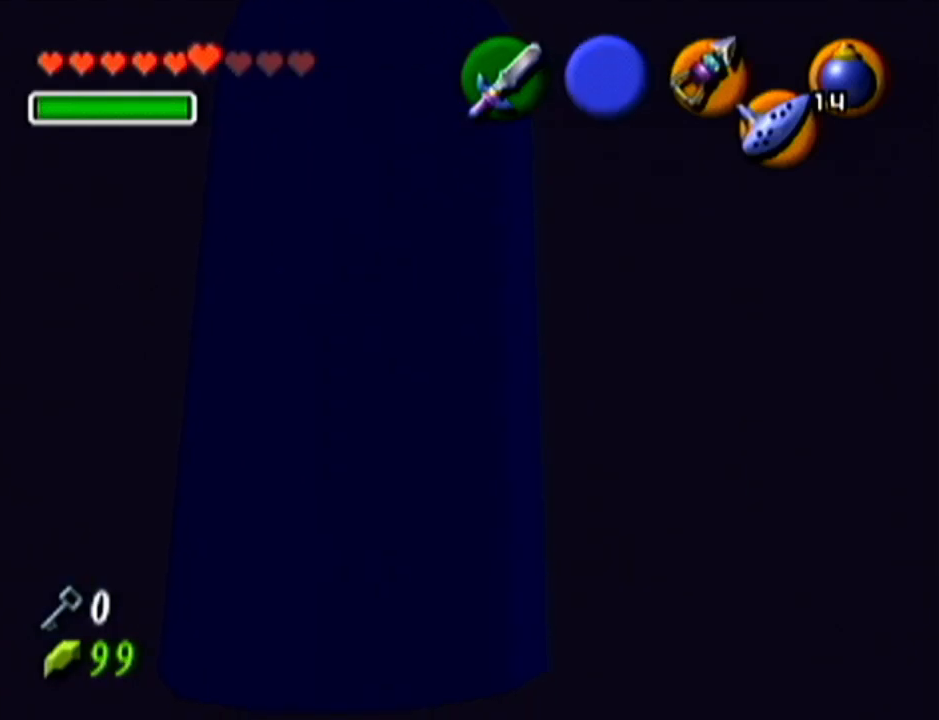
{"buttons": [], "left_stick": "down-right", "events": [[17, "B", "up"], [17, "left_stick", "down"], [50, "B", "down"], [117, "B", "up"], [134, "left_stick", "up-right"], [167, "B", "down"], [217, "B", "up"], [234, "left_stick", "center"], [484, "left_stick", "down-right"]]}
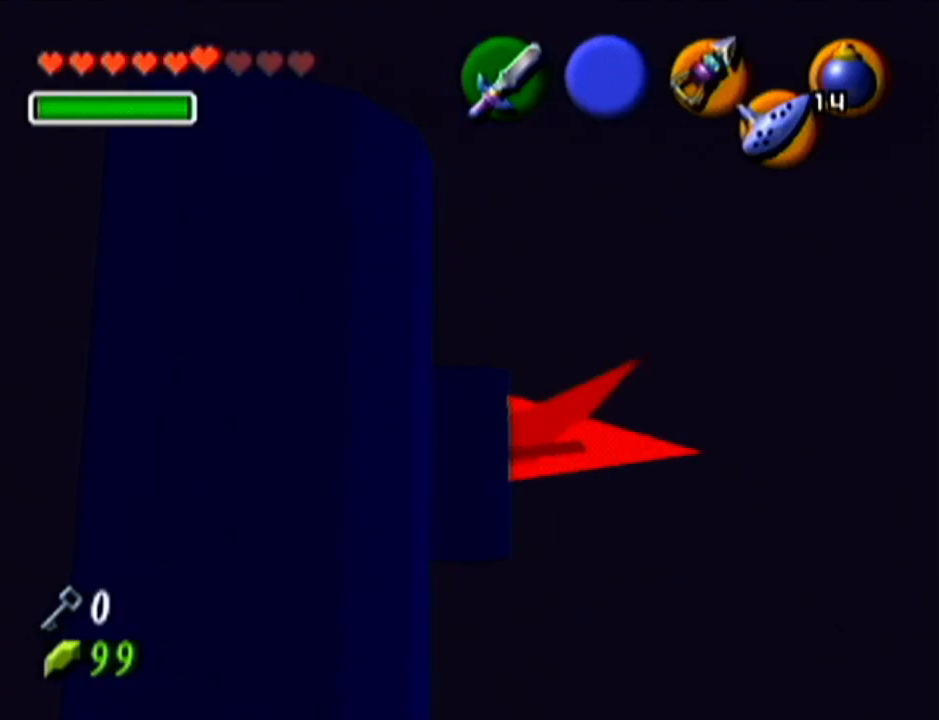
{"buttons": ["B"], "left_stick": "up-right", "events": [[16, "left_stick", "up-left"], [116, "left_stick", "down-left"], [200, "left_stick", "up-right"], [267, "B", "down"], [267, "left_stick", "up-left"], [333, "left_stick", "down-left"], [417, "B", "up"], [417, "left_stick", "down-right"], [483, "B", "down"], [483, "left_stick", "up-right"]]}